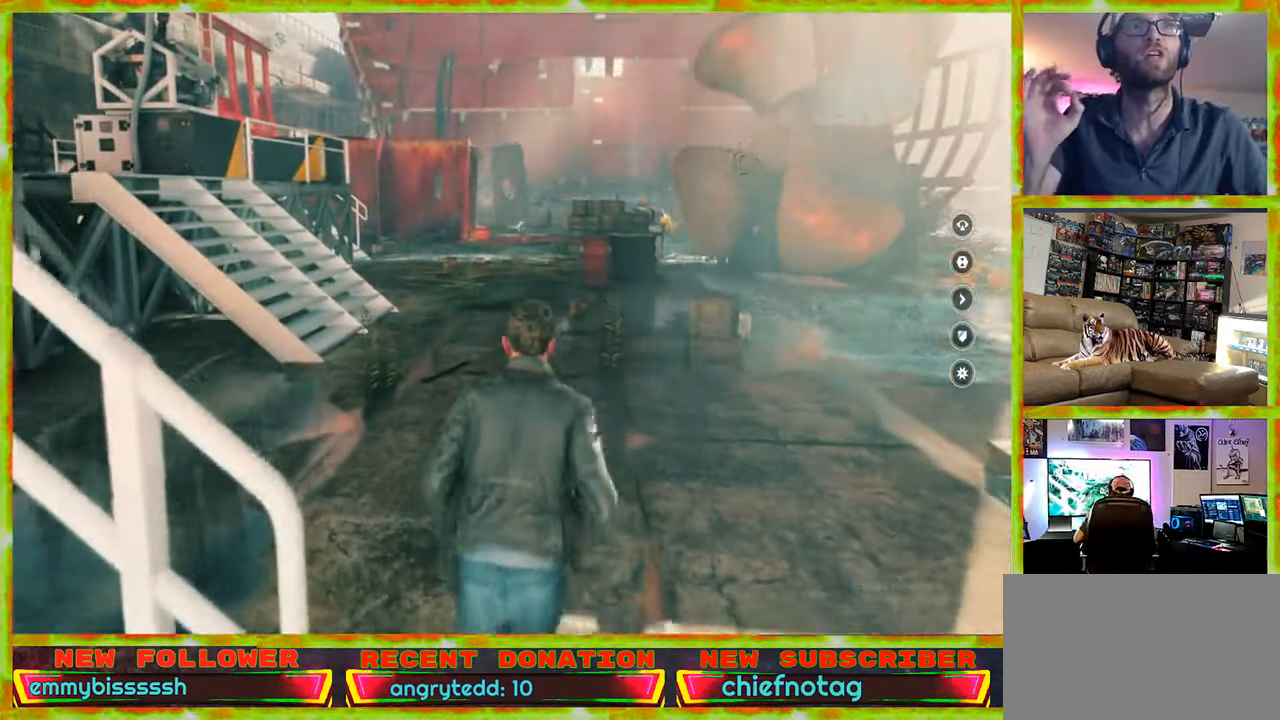
Gameplay with keyboard and mouse; each line is a JSON object with the keys and mouse buttons held at the frame after it. "events" lists presses ("down") and releases ("up") of "1", "2", "3", "4", "5", "a", "alt", "c", "caps_lock", "ctrl", "d", "e", "f", "g", "q", "r", "s", "shift", "space", "t", "tab", "v", "w", "x", "z", "mouse_left", "mouse_wheel" and "mouse_right" between this image and that frame as [ms after this image, input, new state], when the widget could be followed in between. "mouse_left", "mouse_wheel", "mouse_right" = the "left", "wheel", "right" buttons of the "mouse" list. No other keys are recorded. "wheel" means that the mouse wheel is clicked or scrolled. Not read: mouse_move.
{"keys": ["w"], "mouse": [], "events": []}
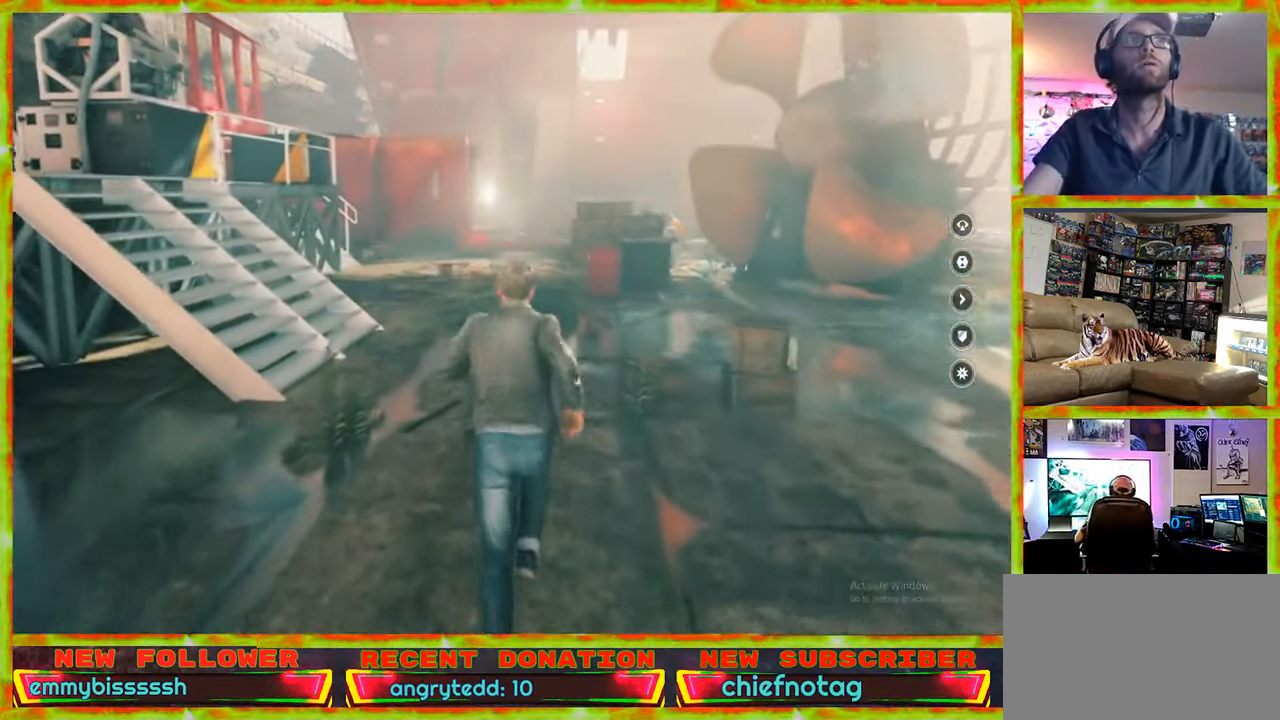
{"keys": [], "mouse": [], "events": [[133, "w", "up"], [267, "a", "down"], [317, "a", "up"]]}
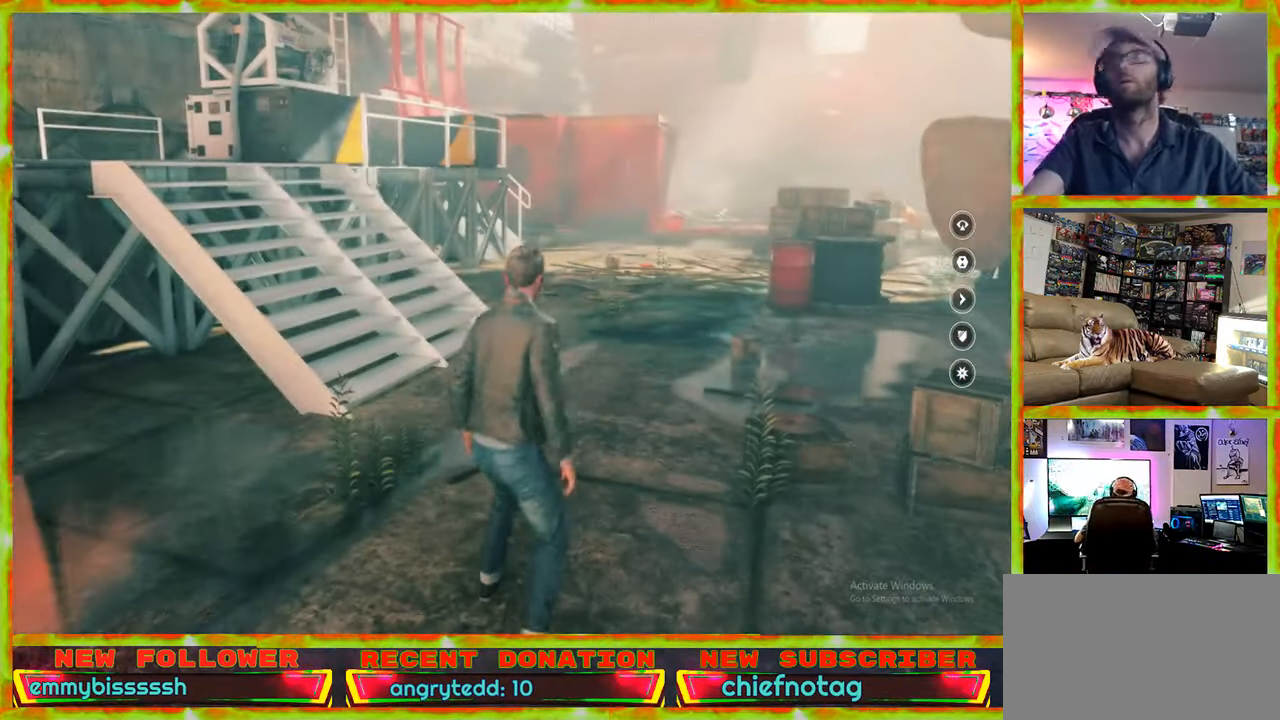
{"keys": [], "mouse": [], "events": []}
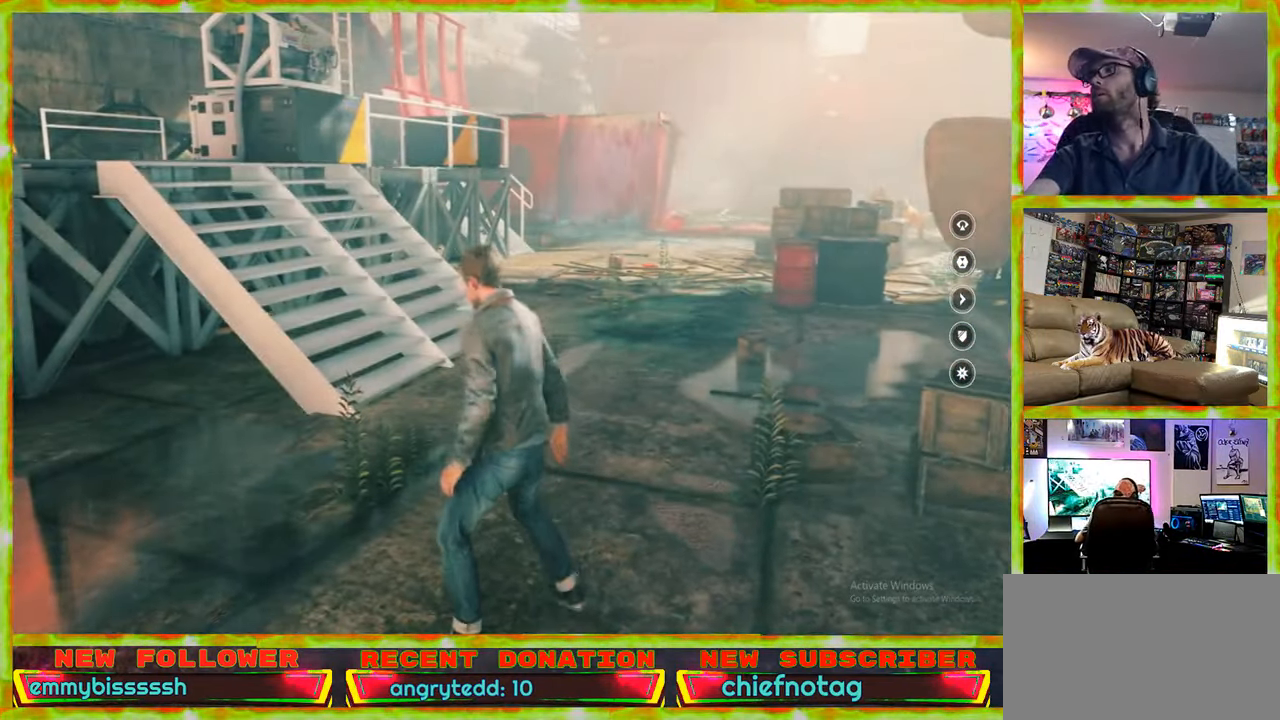
{"keys": [], "mouse": [], "events": []}
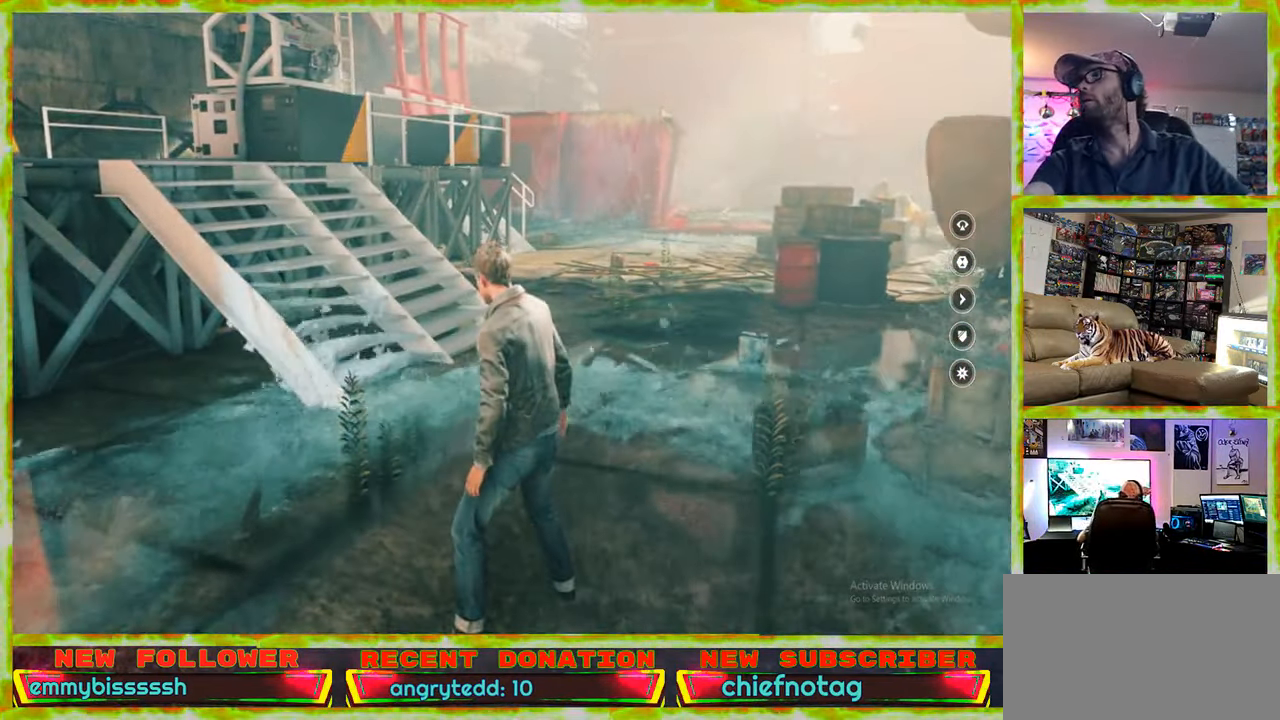
{"keys": ["w"], "mouse": [], "events": [[217, "w", "down"]]}
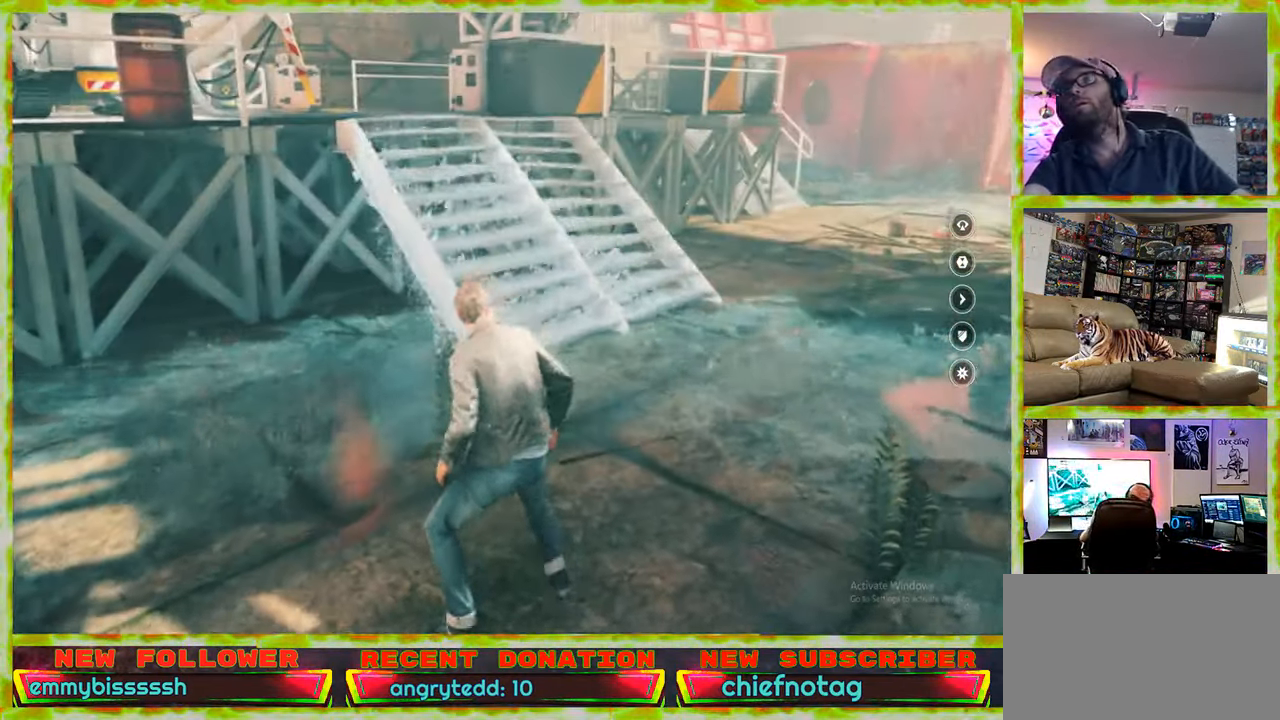
{"keys": ["d", "w"], "mouse": [], "events": [[150, "d", "down"], [233, "d", "up"], [433, "d", "down"]]}
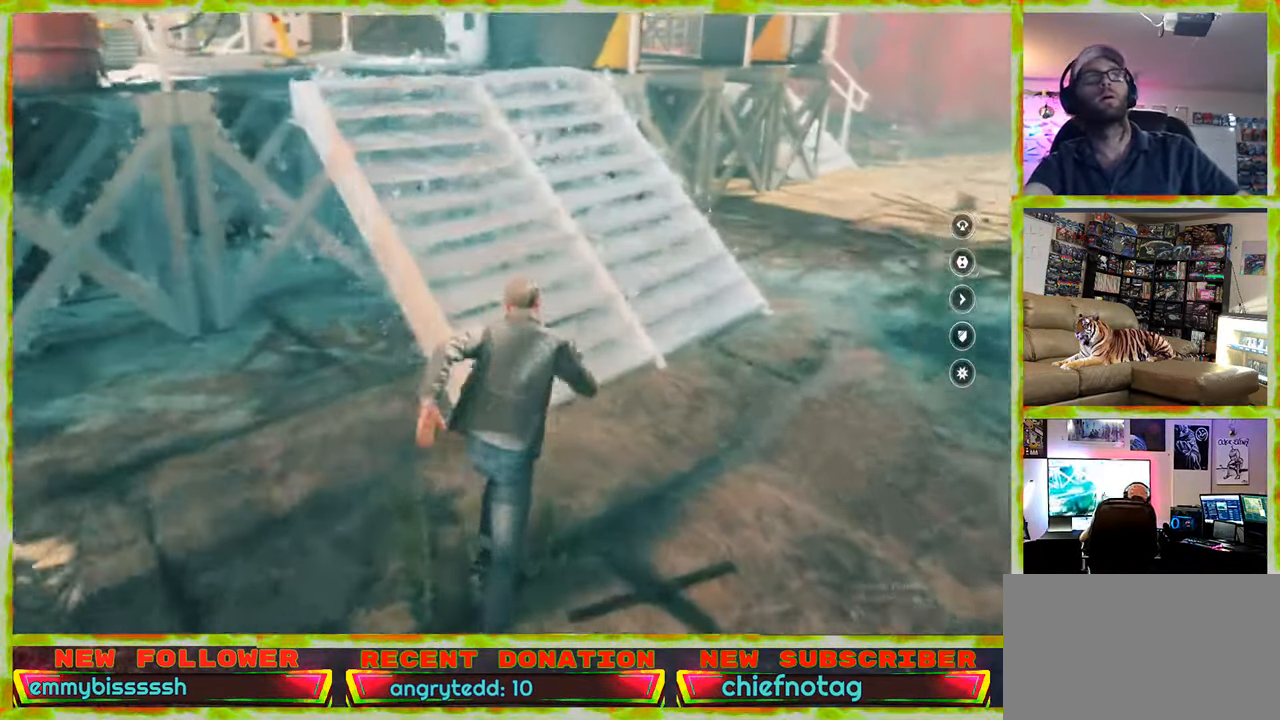
{"keys": ["w"], "mouse": [], "events": [[300, "d", "up"]]}
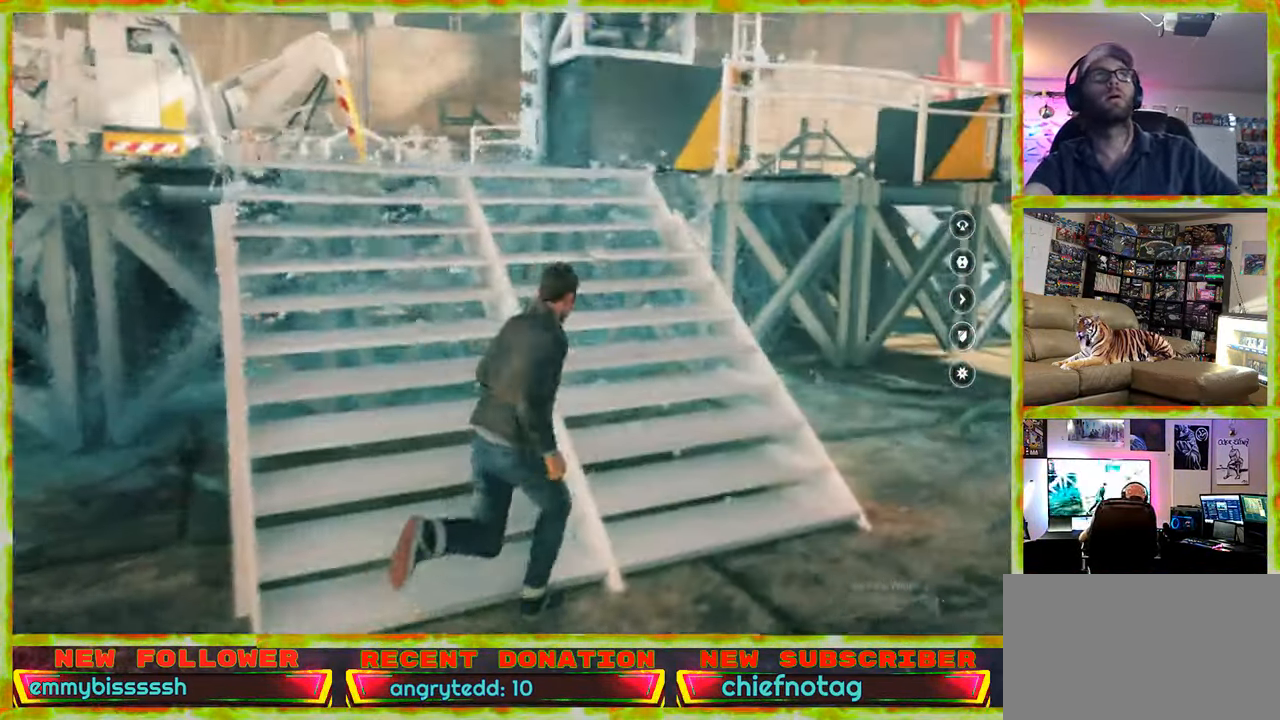
{"keys": ["a", "w"], "mouse": [], "events": [[317, "a", "down"]]}
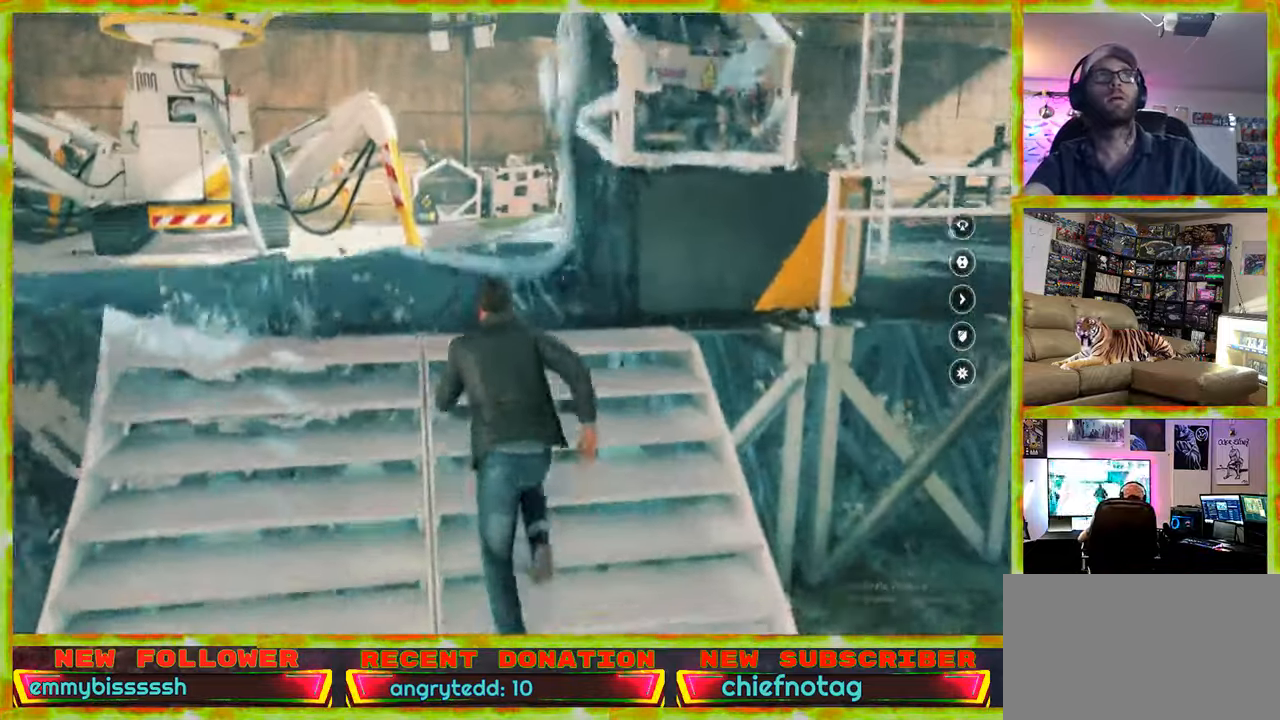
{"keys": ["w"], "mouse": [], "events": [[50, "a", "up"]]}
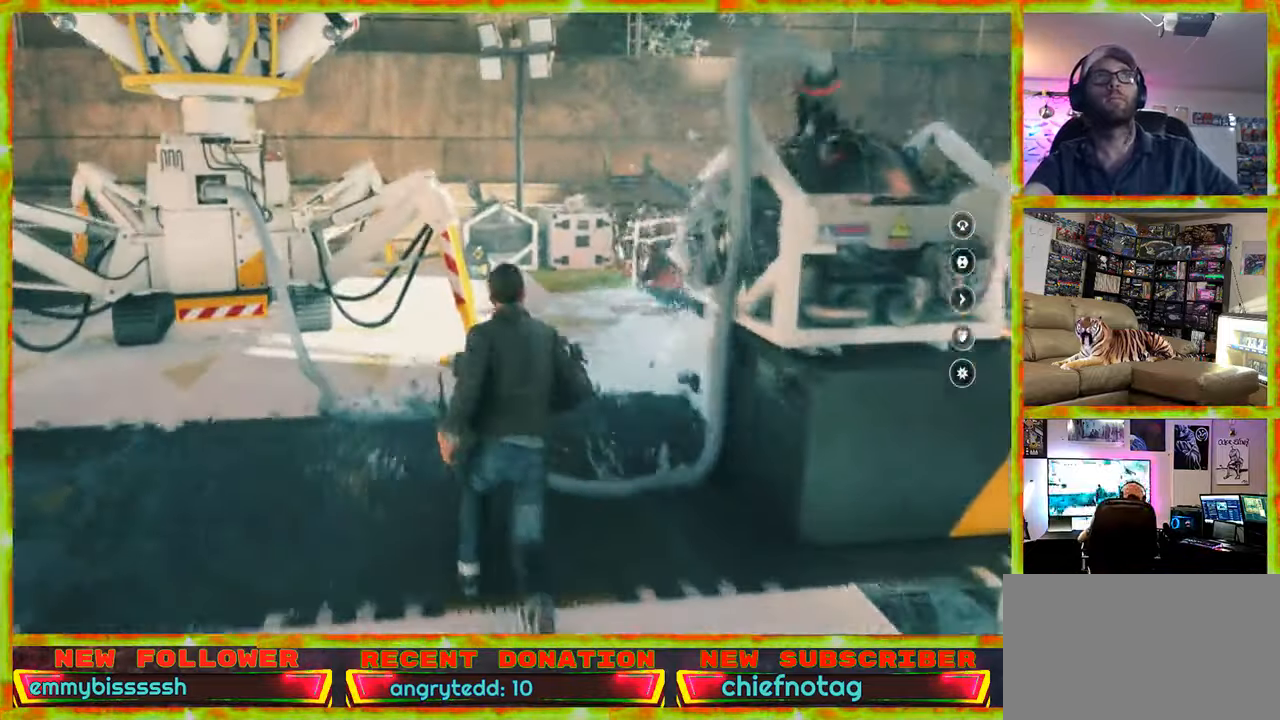
{"keys": [], "mouse": [], "events": [[200, "w", "up"]]}
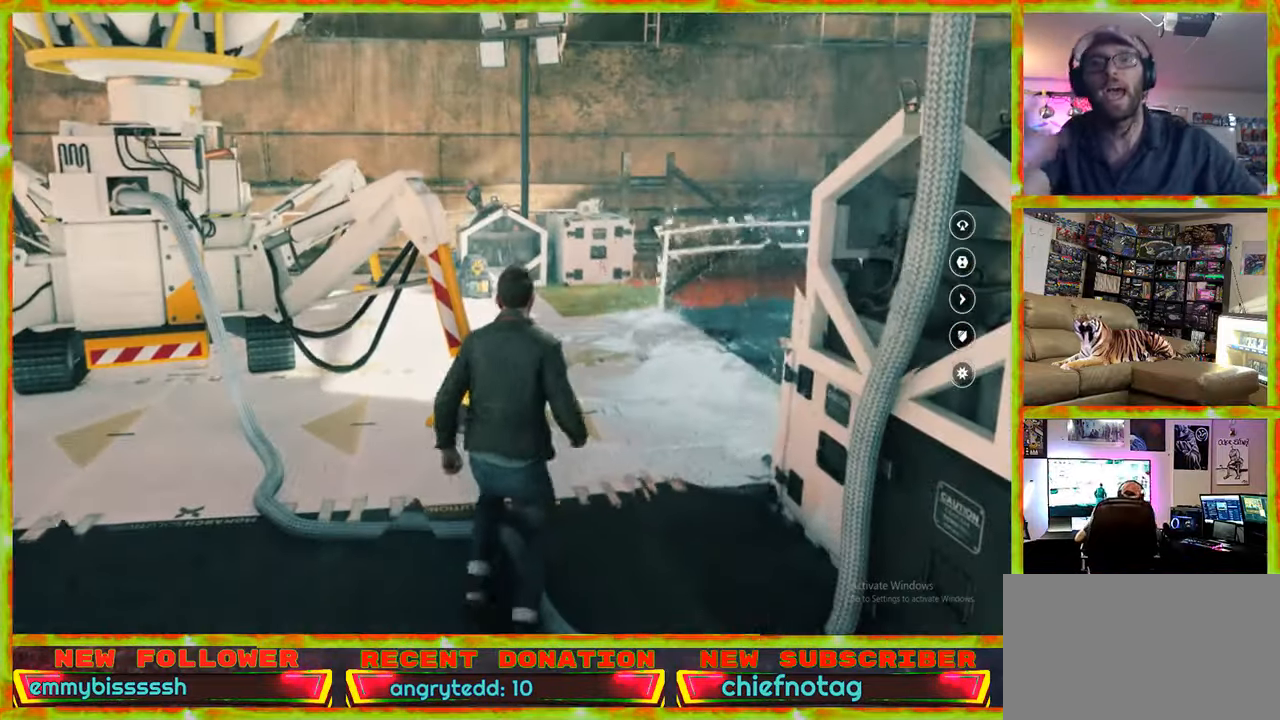
{"keys": [], "mouse": [], "events": []}
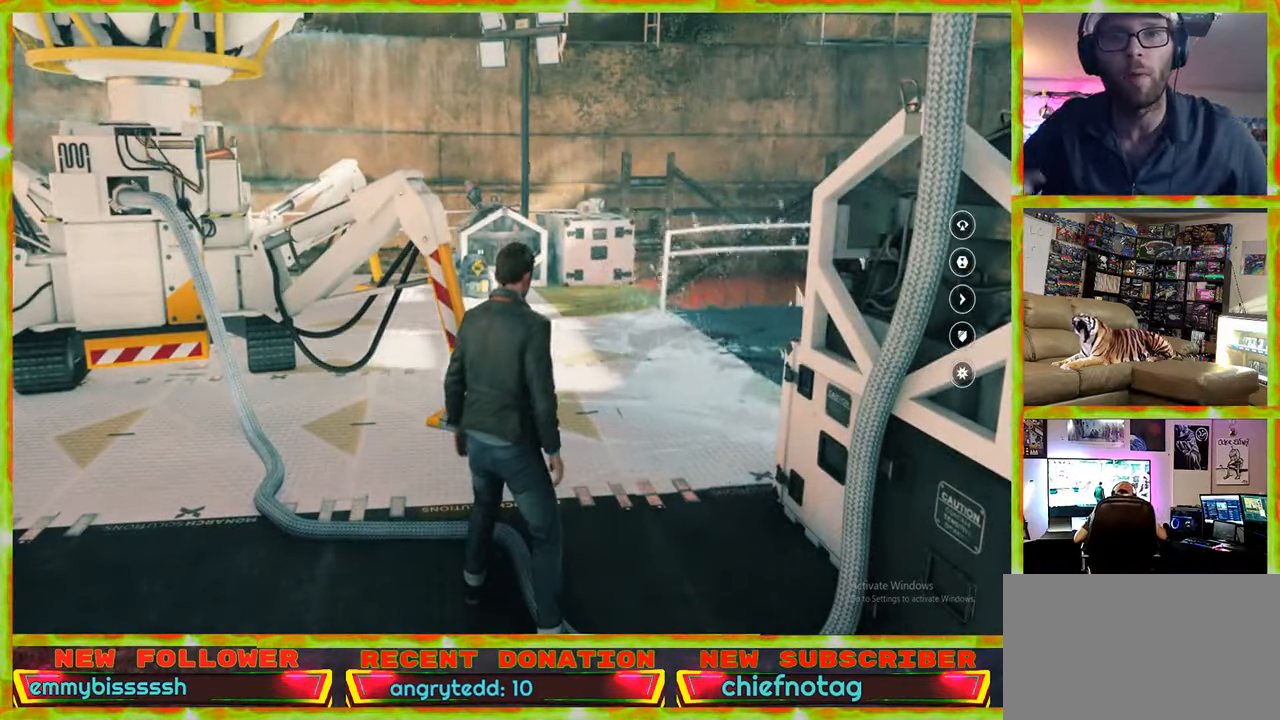
{"keys": [], "mouse": [], "events": []}
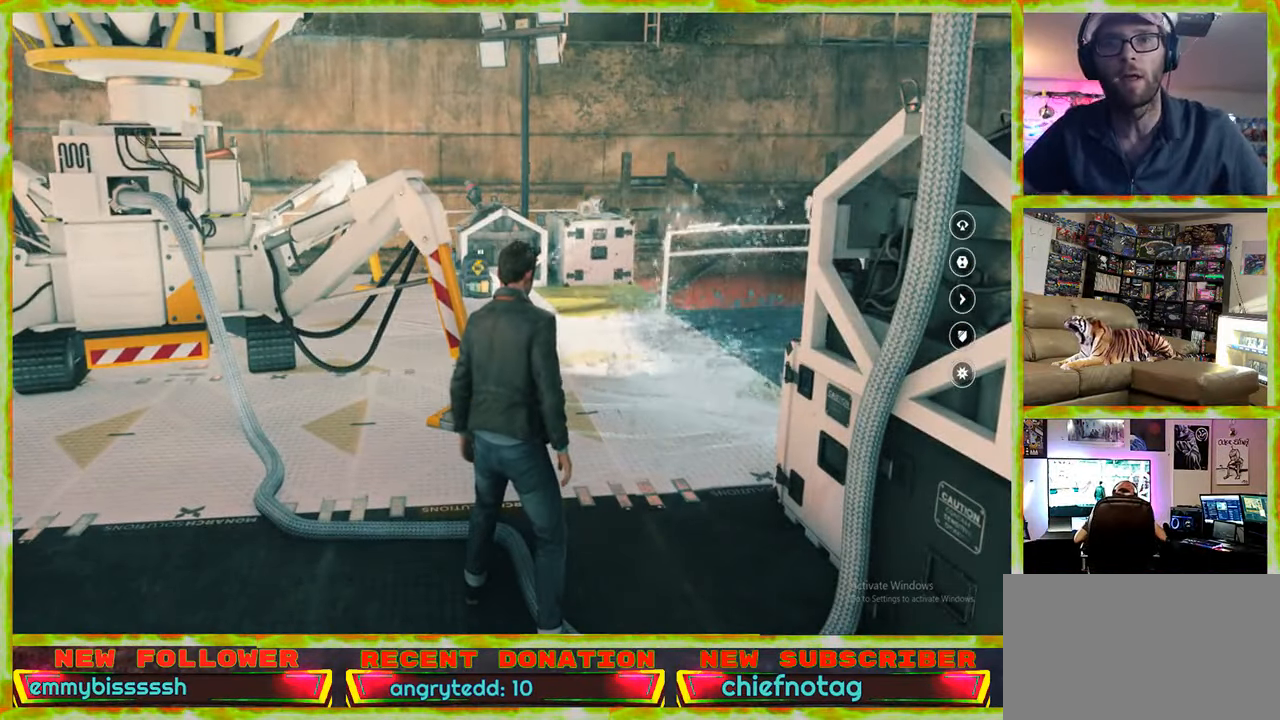
{"keys": [], "mouse": [], "events": []}
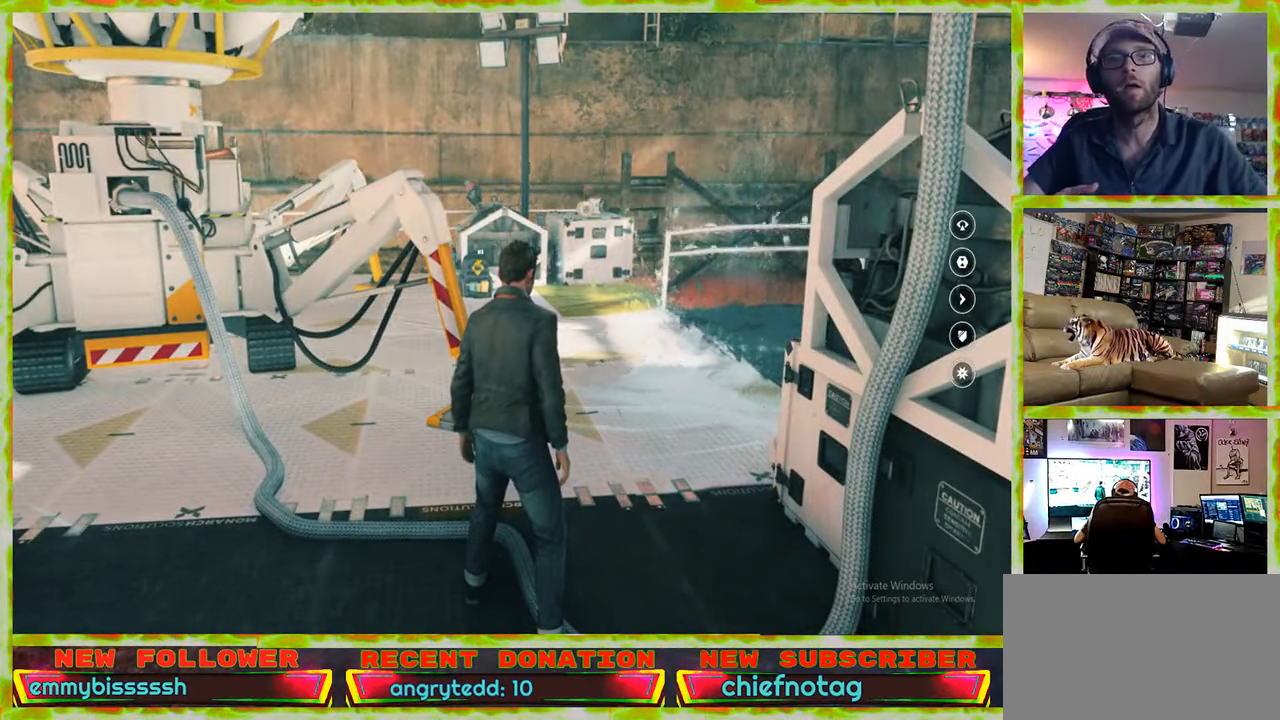
{"keys": [], "mouse": [], "events": []}
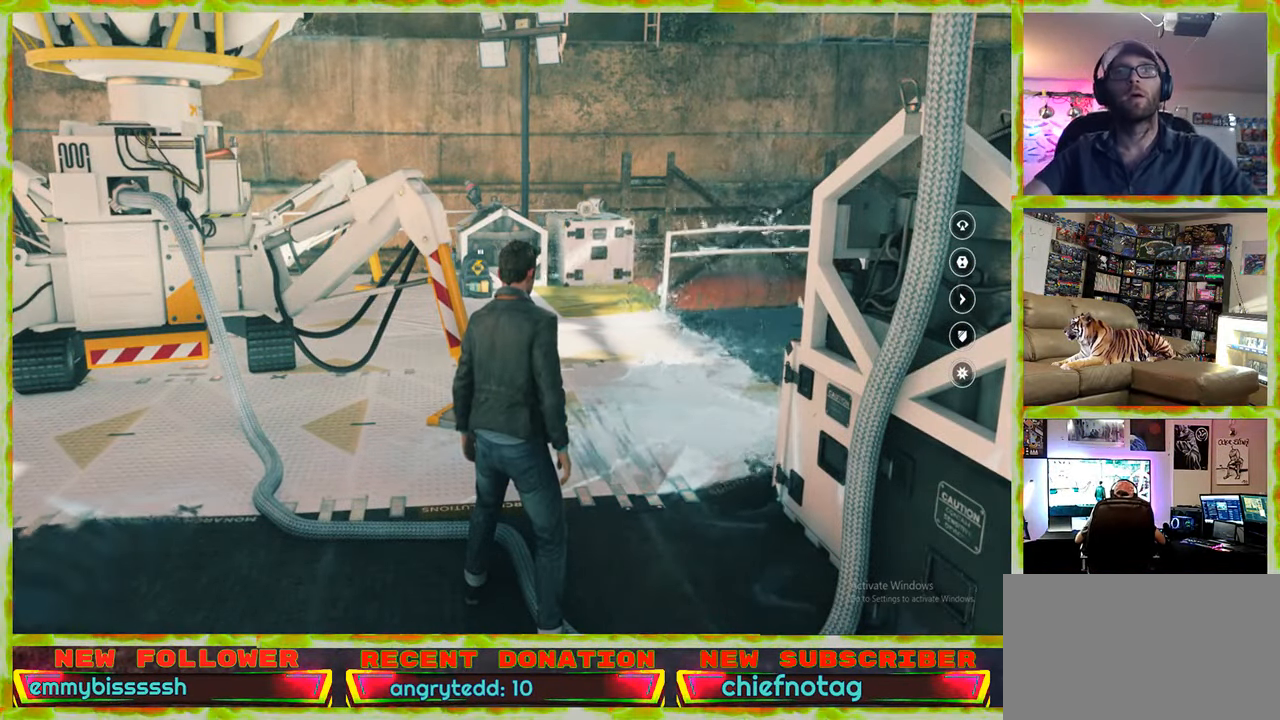
{"keys": ["d", "w"], "mouse": [], "events": [[284, "w", "down"], [417, "d", "down"]]}
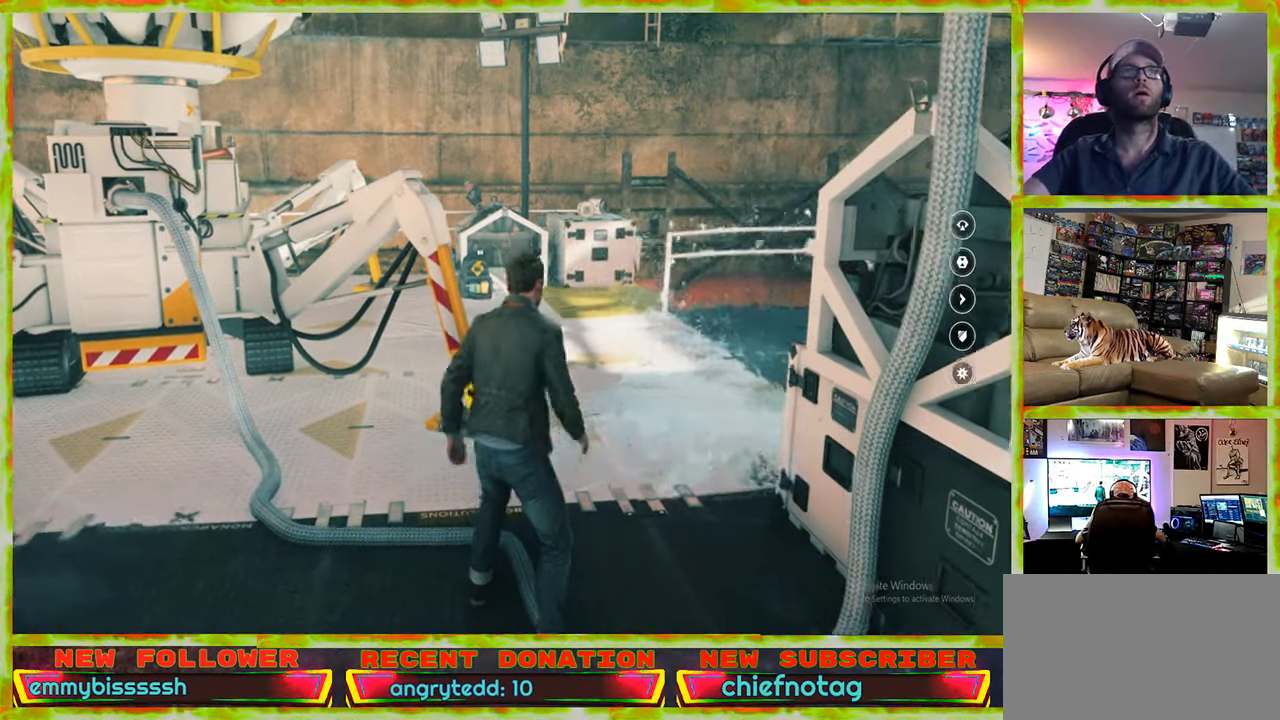
{"keys": ["w"], "mouse": [], "events": [[250, "d", "up"]]}
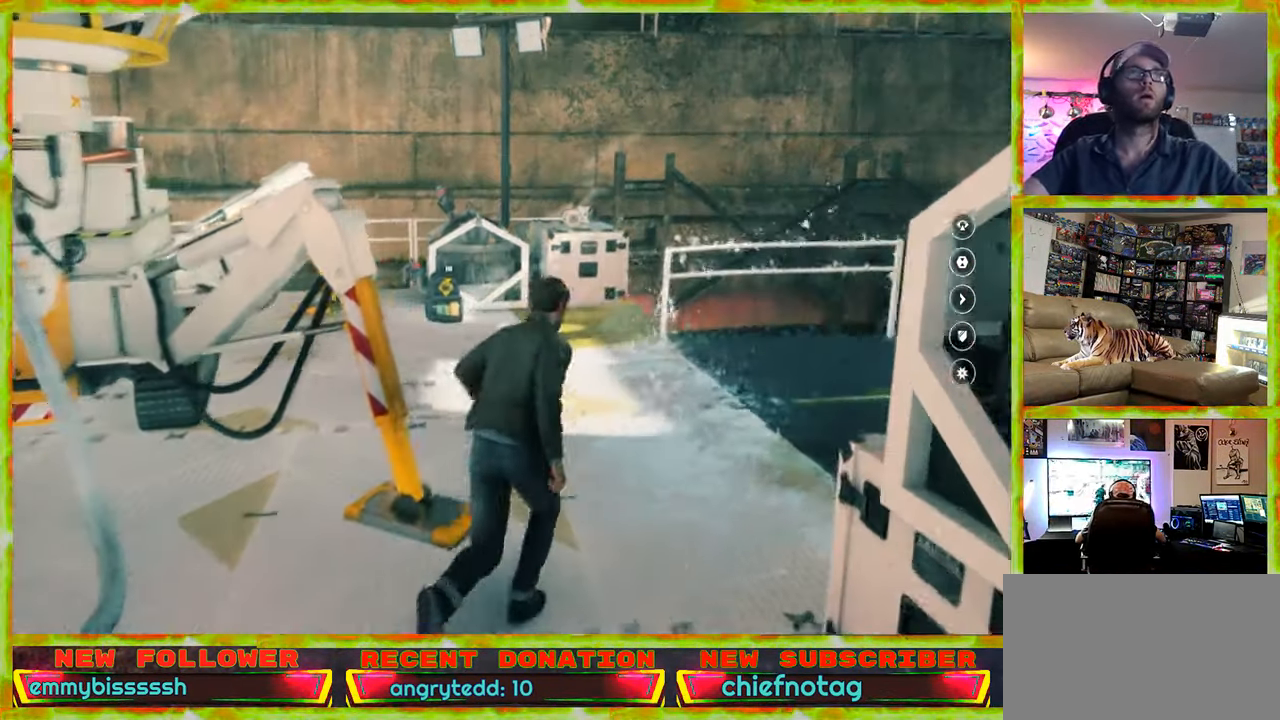
{"keys": ["w"], "mouse": [], "events": []}
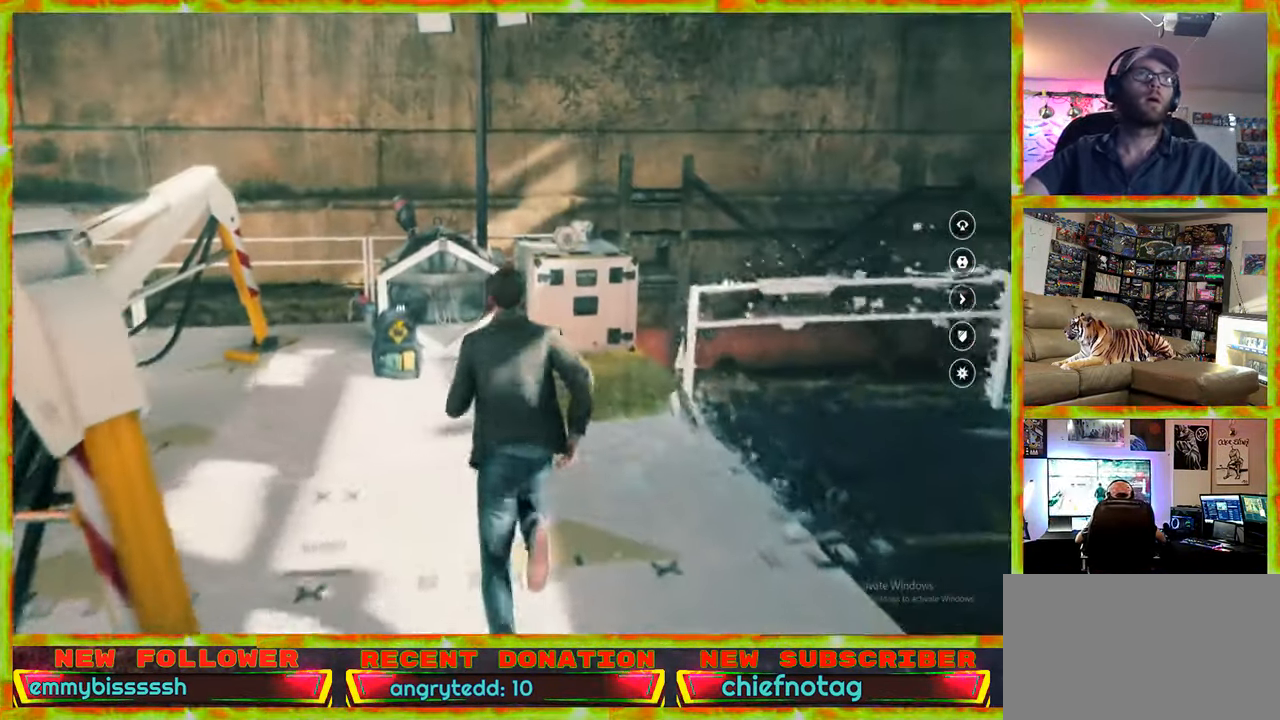
{"keys": ["a", "w"], "mouse": [], "events": [[284, "a", "down"], [333, "w", "up"], [433, "w", "down"]]}
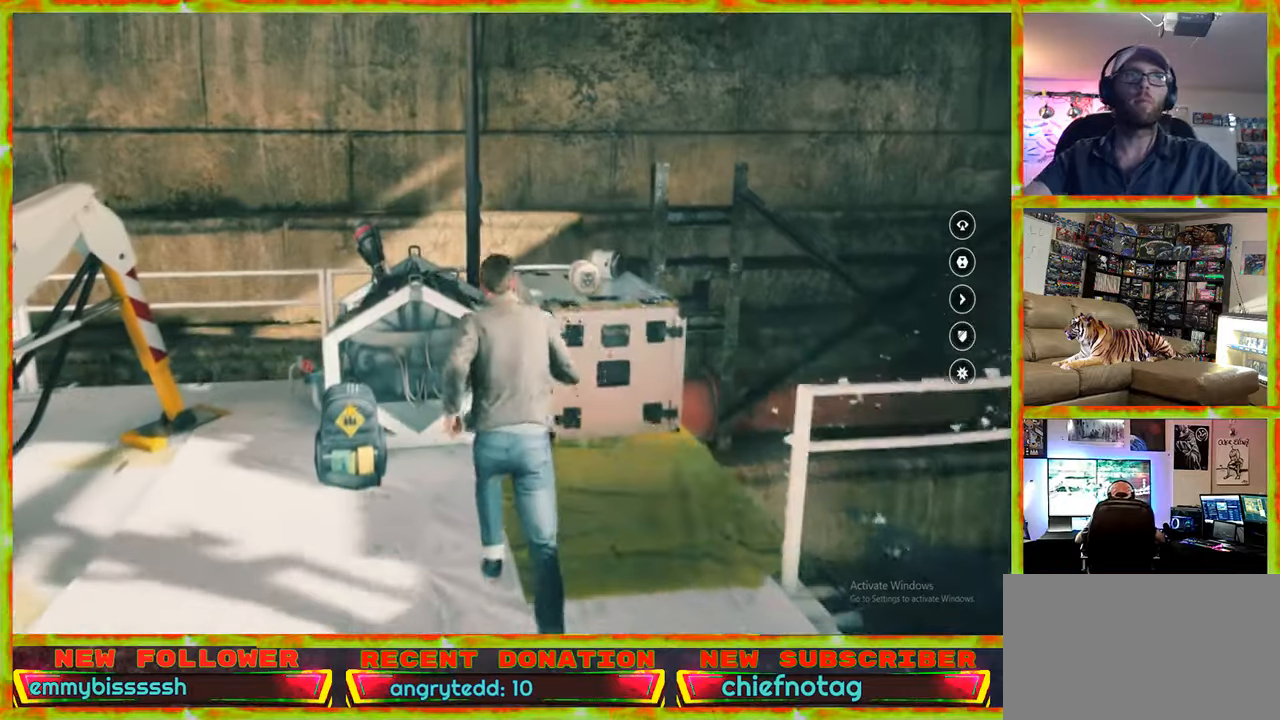
{"keys": ["e"], "mouse": [], "events": [[116, "a", "up"], [250, "w", "up"], [300, "e", "down"]]}
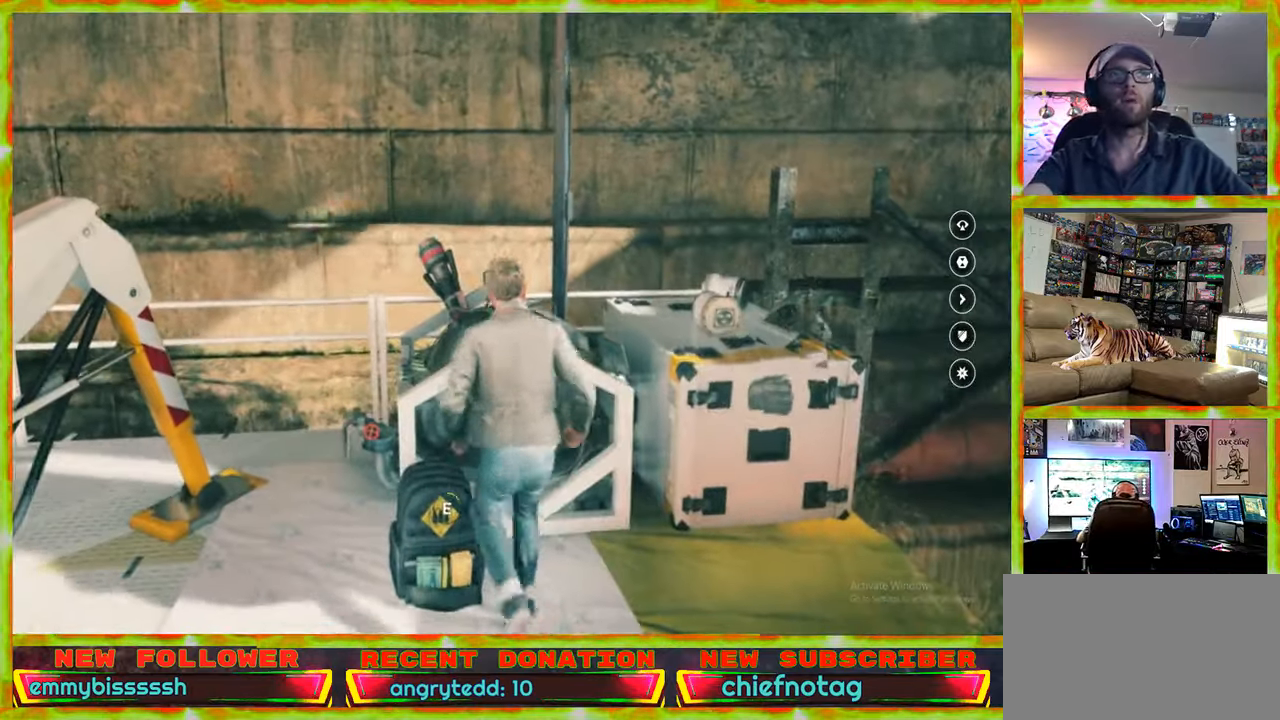
{"keys": ["e"], "mouse": [], "events": [[216, "s", "down"], [366, "s", "up"]]}
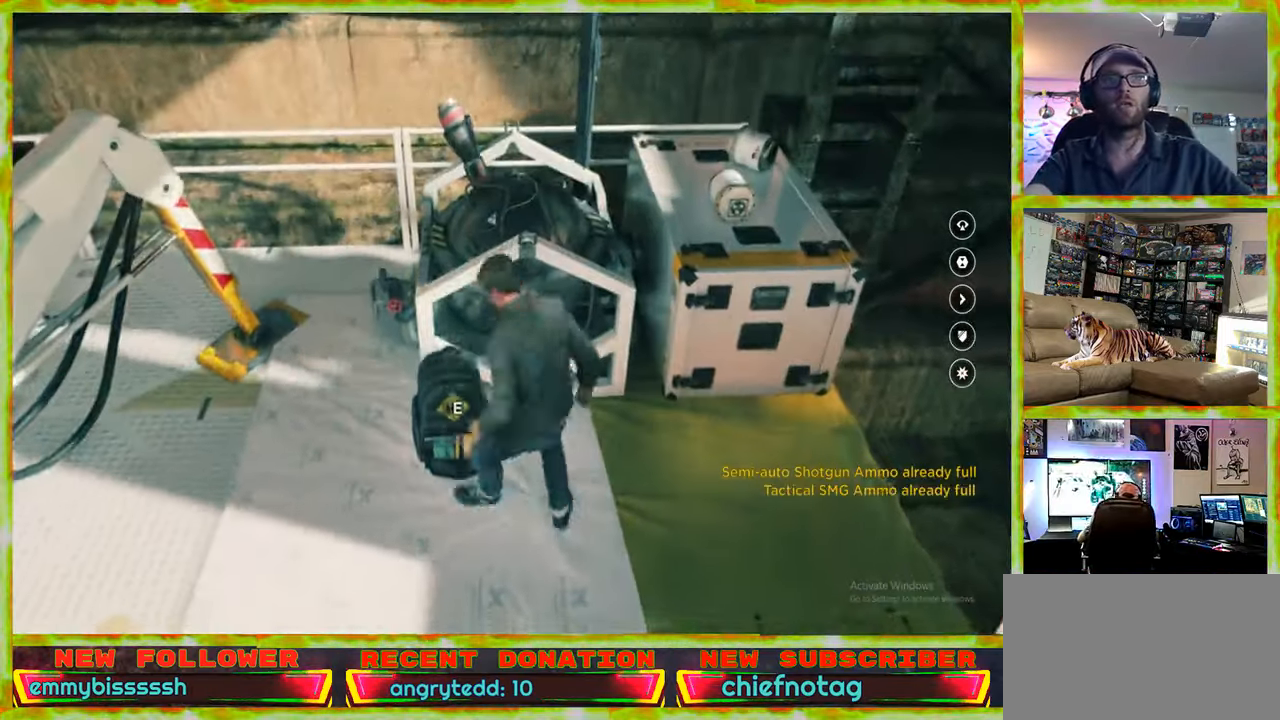
{"keys": ["s"], "mouse": [], "events": [[333, "e", "up"], [383, "s", "down"]]}
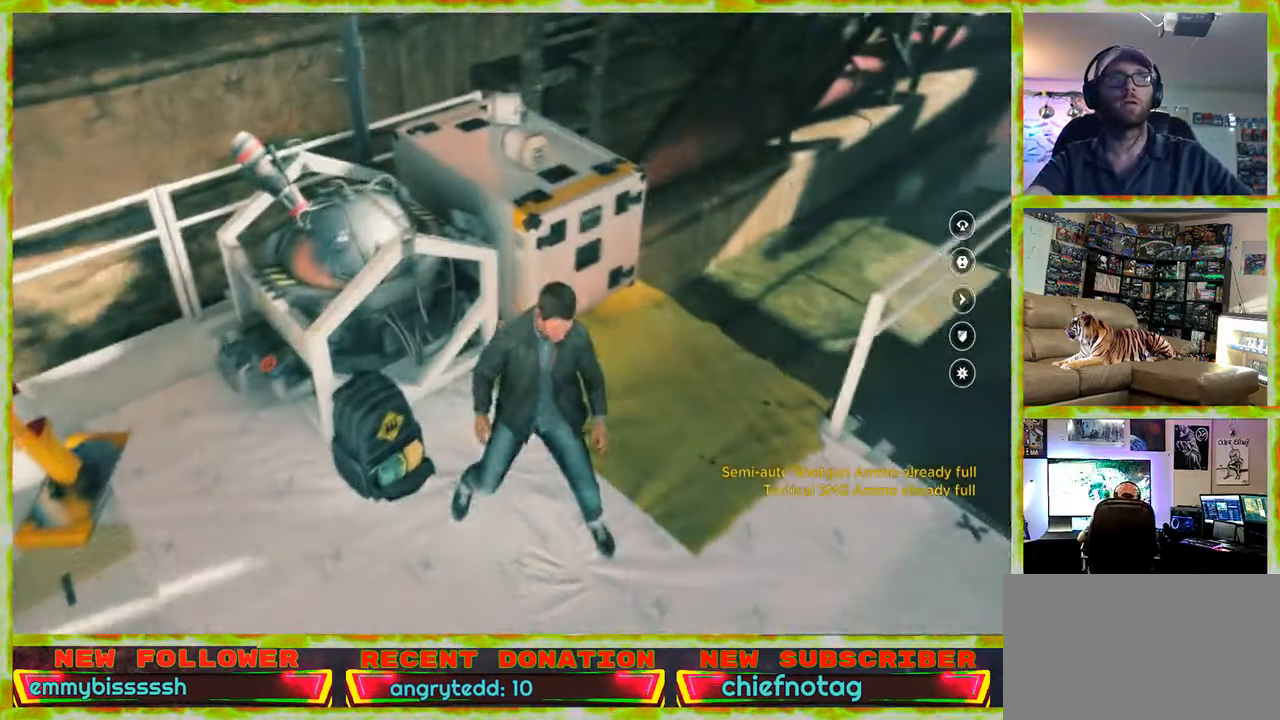
{"keys": ["d", "s"], "mouse": [], "events": [[66, "a", "down"], [300, "a", "up"], [433, "d", "down"]]}
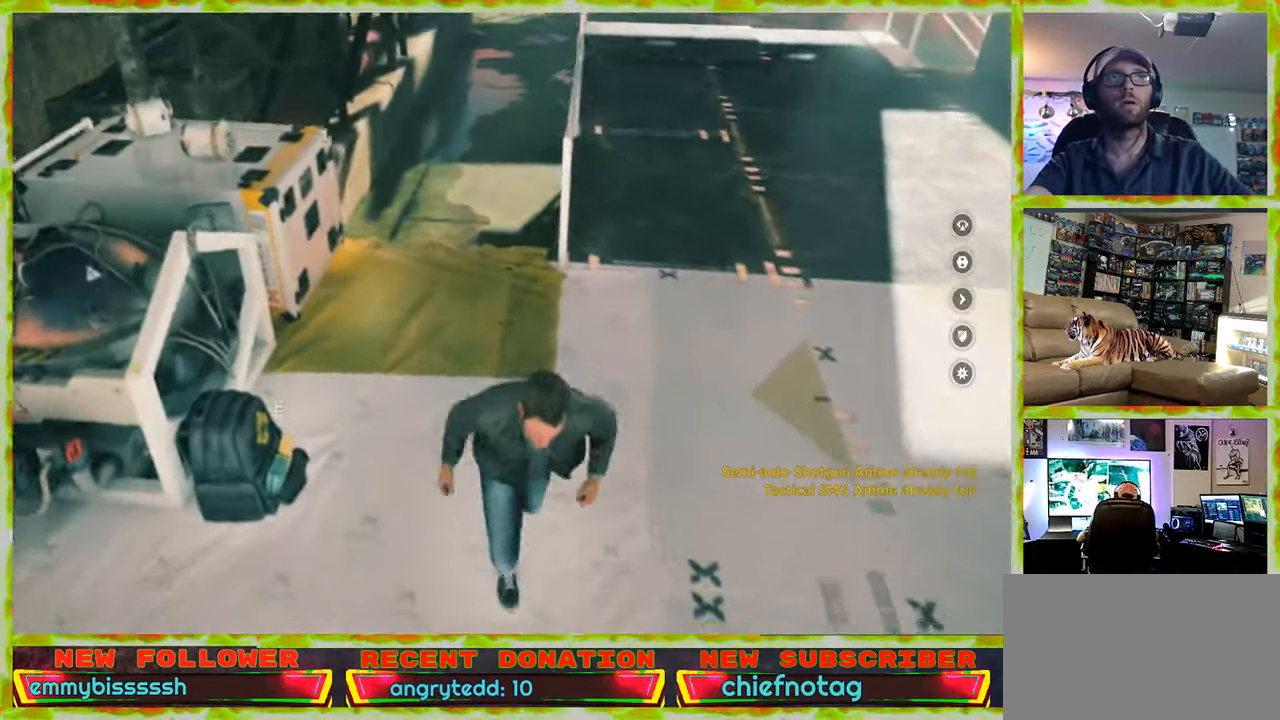
{"keys": ["w"], "mouse": [], "events": [[83, "s", "up"], [266, "d", "up"], [266, "w", "down"]]}
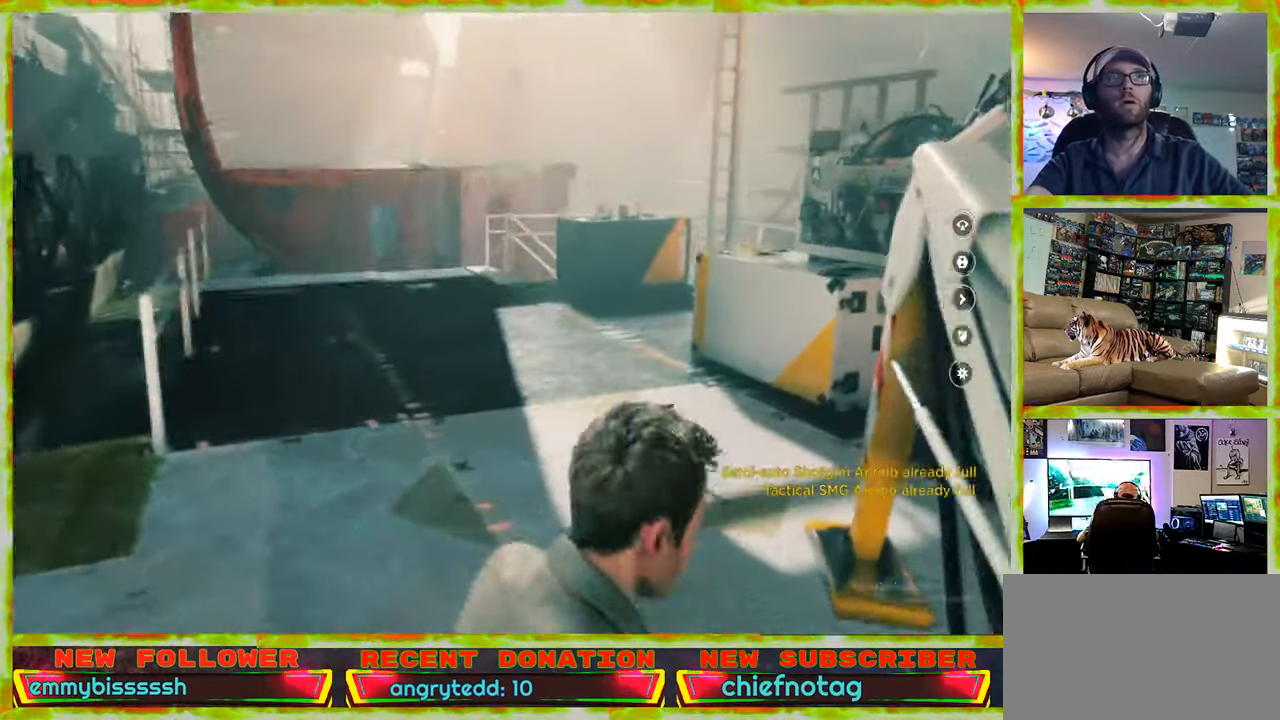
{"keys": ["w"], "mouse": [], "events": [[333, "a", "down"], [466, "a", "up"]]}
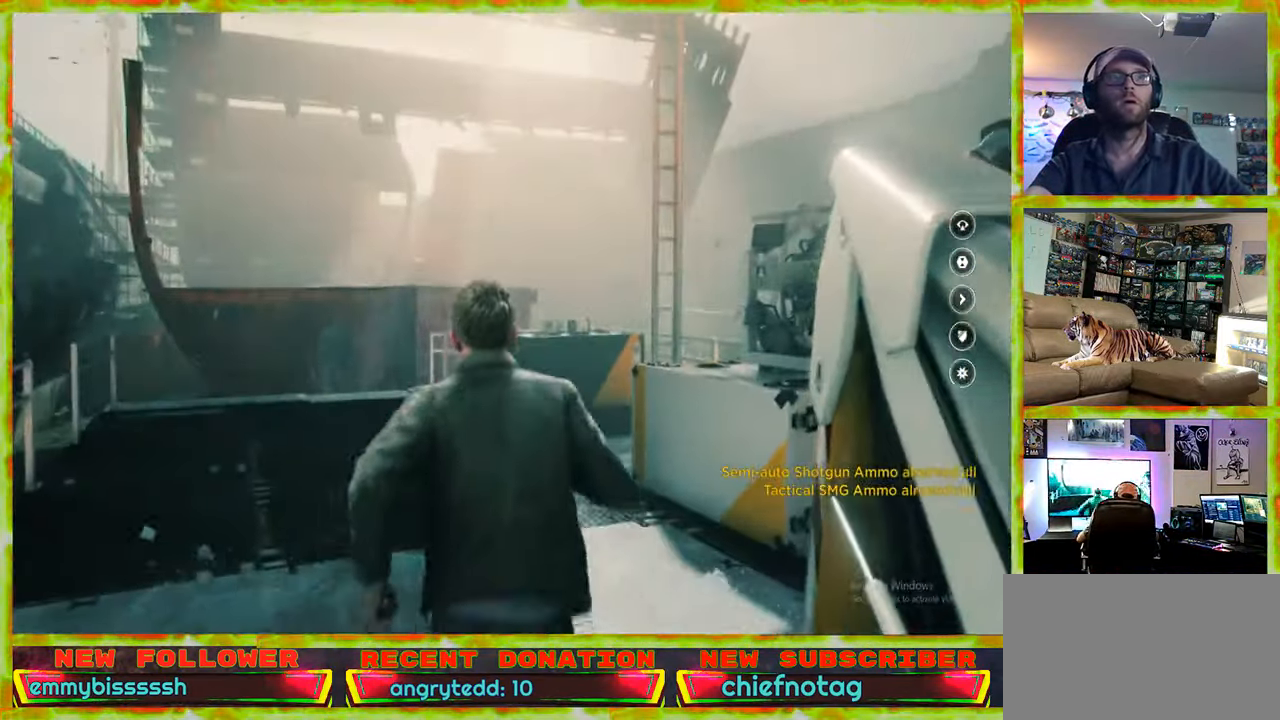
{"keys": ["w"], "mouse": [], "events": []}
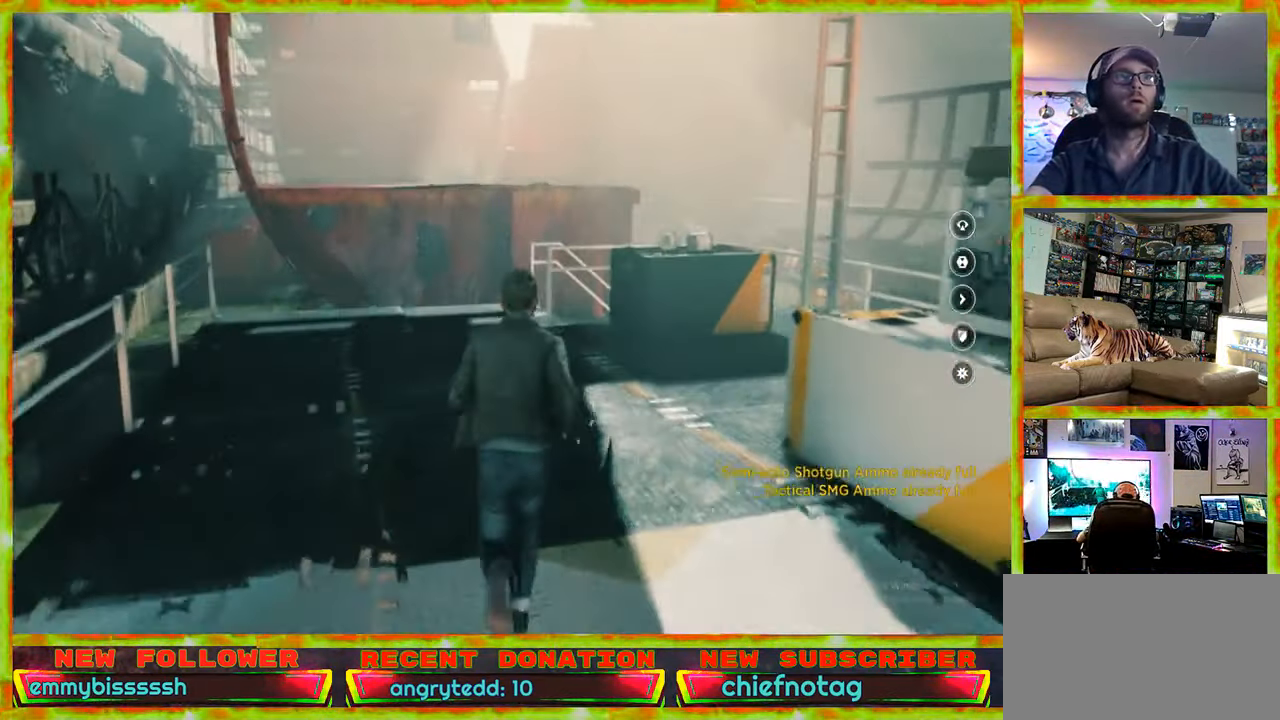
{"keys": ["w"], "mouse": [], "events": []}
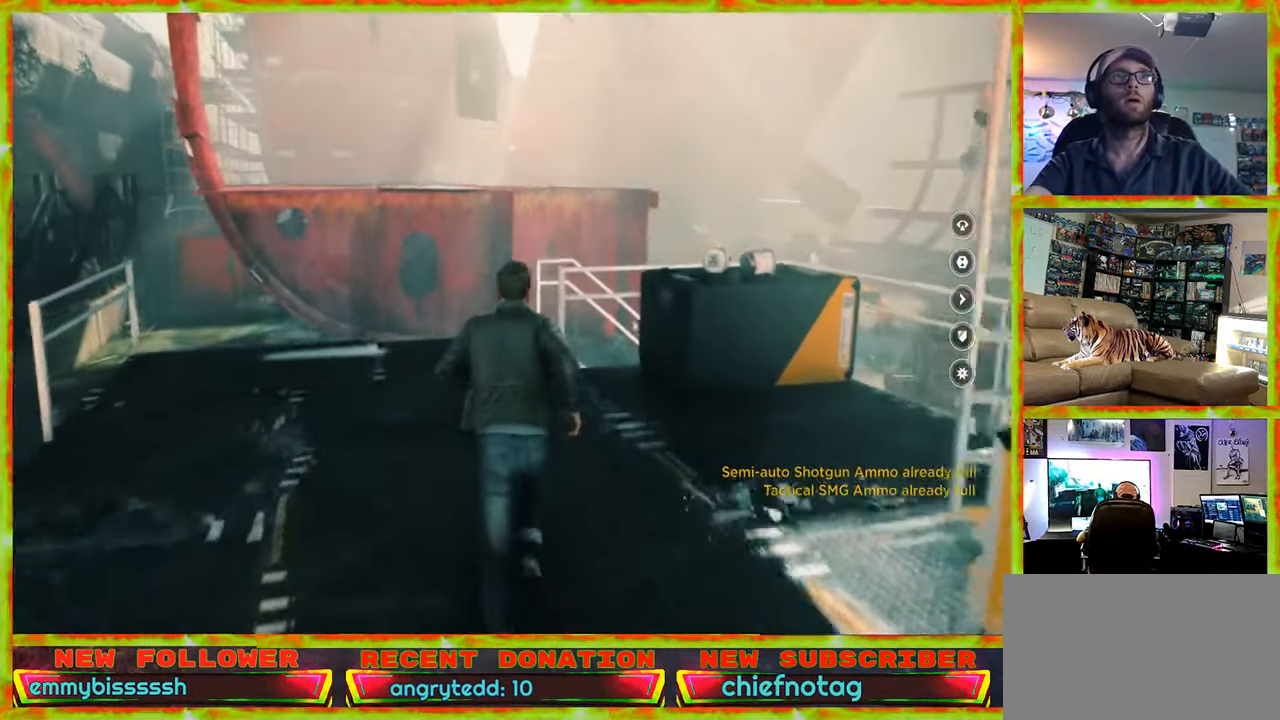
{"keys": ["a", "w"], "mouse": [], "events": [[150, "a", "down"]]}
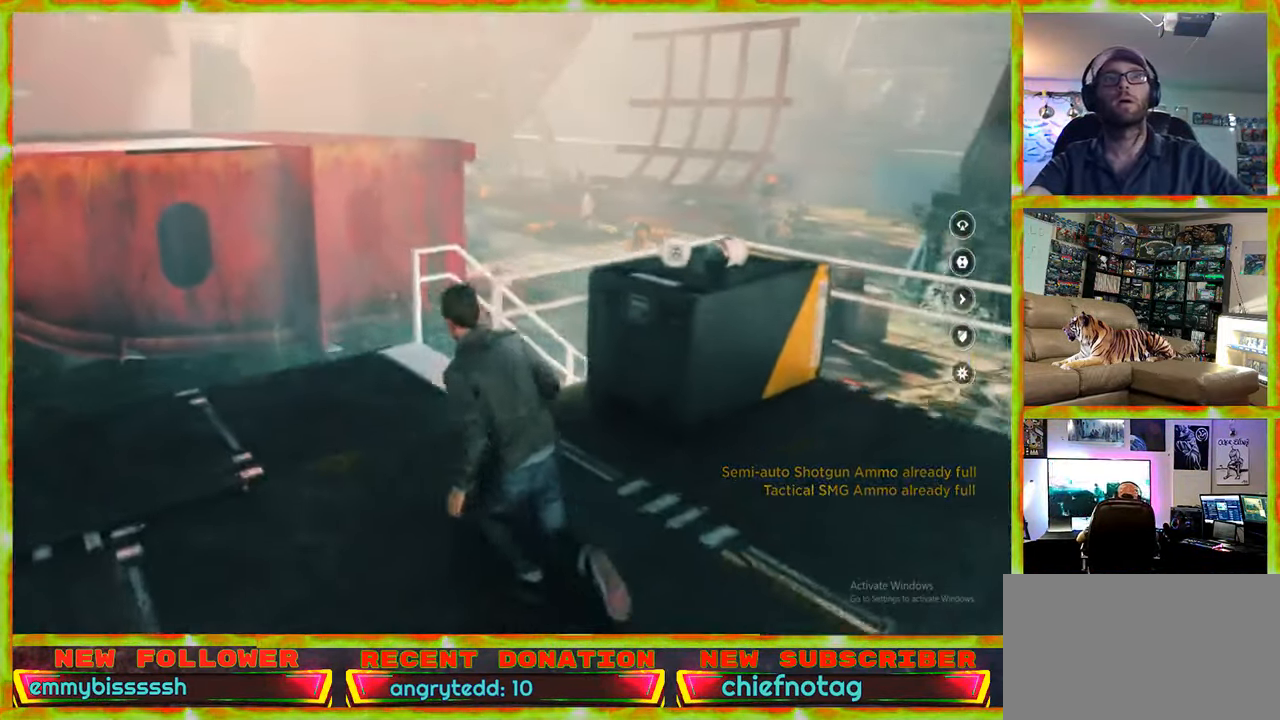
{"keys": ["w"], "mouse": [], "events": [[16, "a", "up"]]}